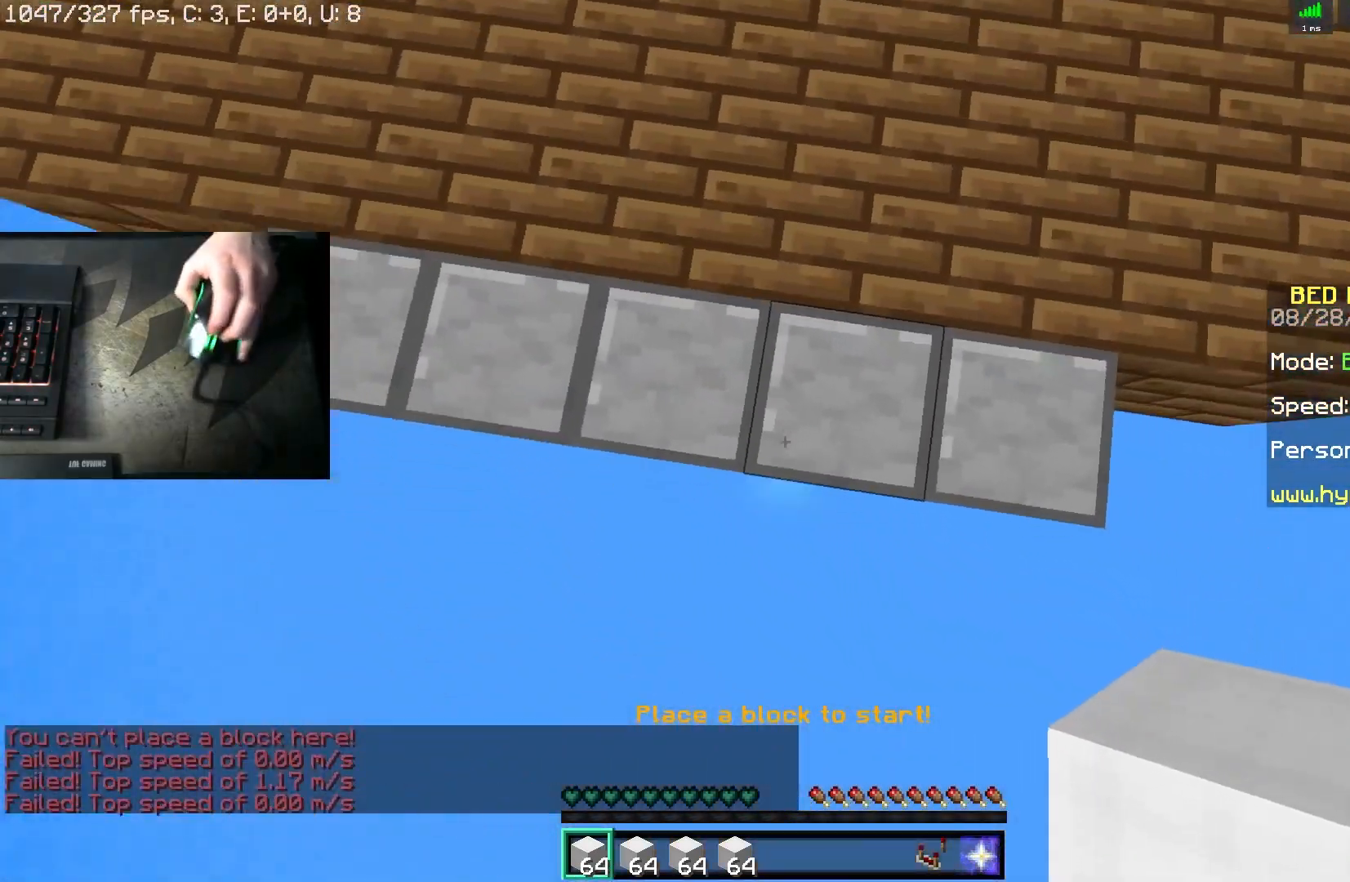
Gameplay with keyboard and mouse; each line is a JSON object with the keys and mouse buttons held at the frame after it. "events" lists presses ("down") and releases ("up") of "a", "d", "s", "space", "w", "mouse_left" and "mouse_right" between this image and that frame as [ms after this image, input, new state], when the widget could be followed in between. "mouse_left", "mouse_right" = the "left", "right" buttons of the "mouse" list. No other keys are recorded. Fast repeated clicks can show as one long hold. Mouse movement is not recorded.
{"keys": [], "mouse": [], "events": [[117, "mouse_right", "up"], [183, "s", "up"], [267, "mouse_right", "down"], [417, "mouse_right", "up"]]}
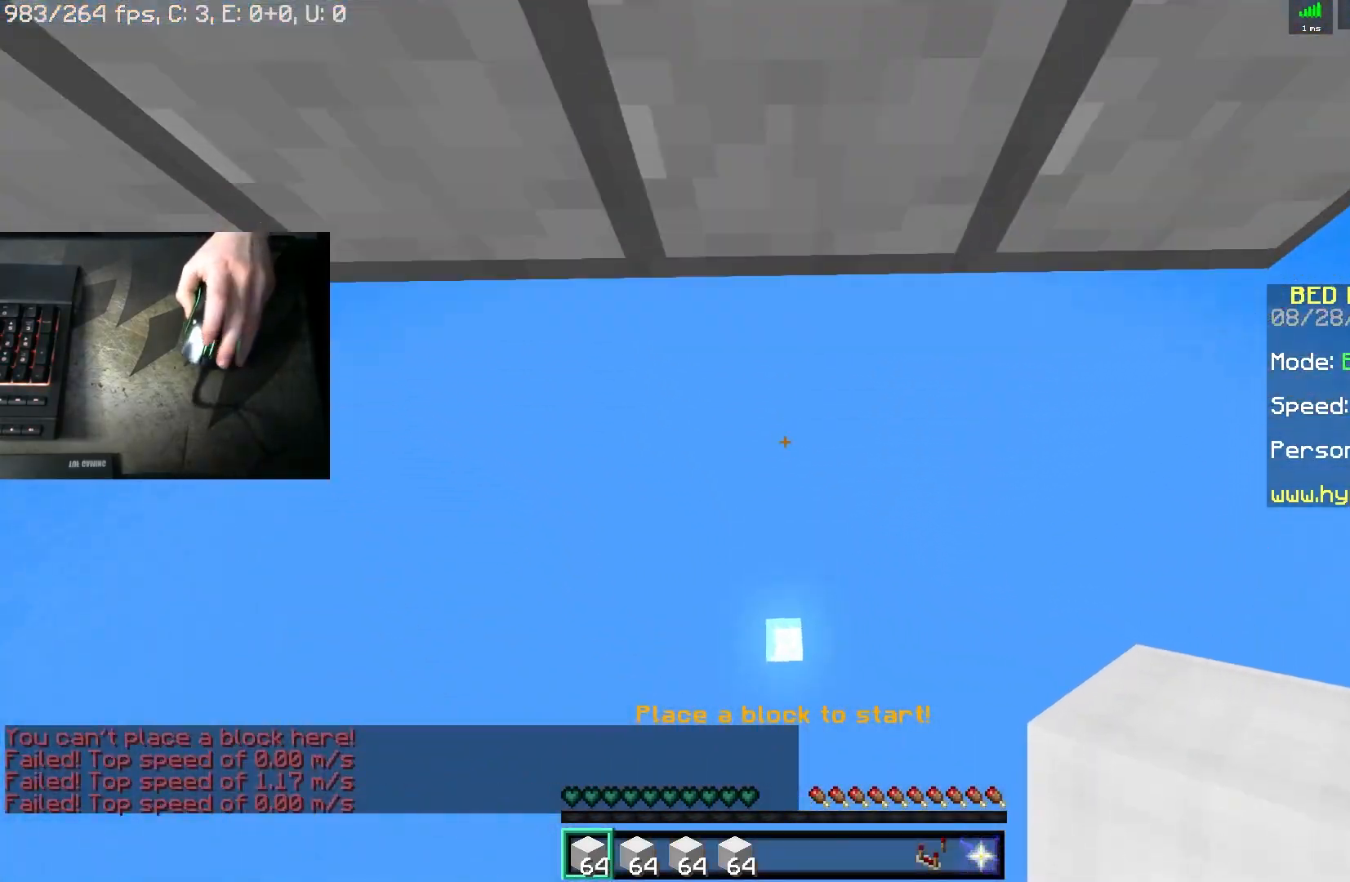
{"keys": [], "mouse": [], "events": []}
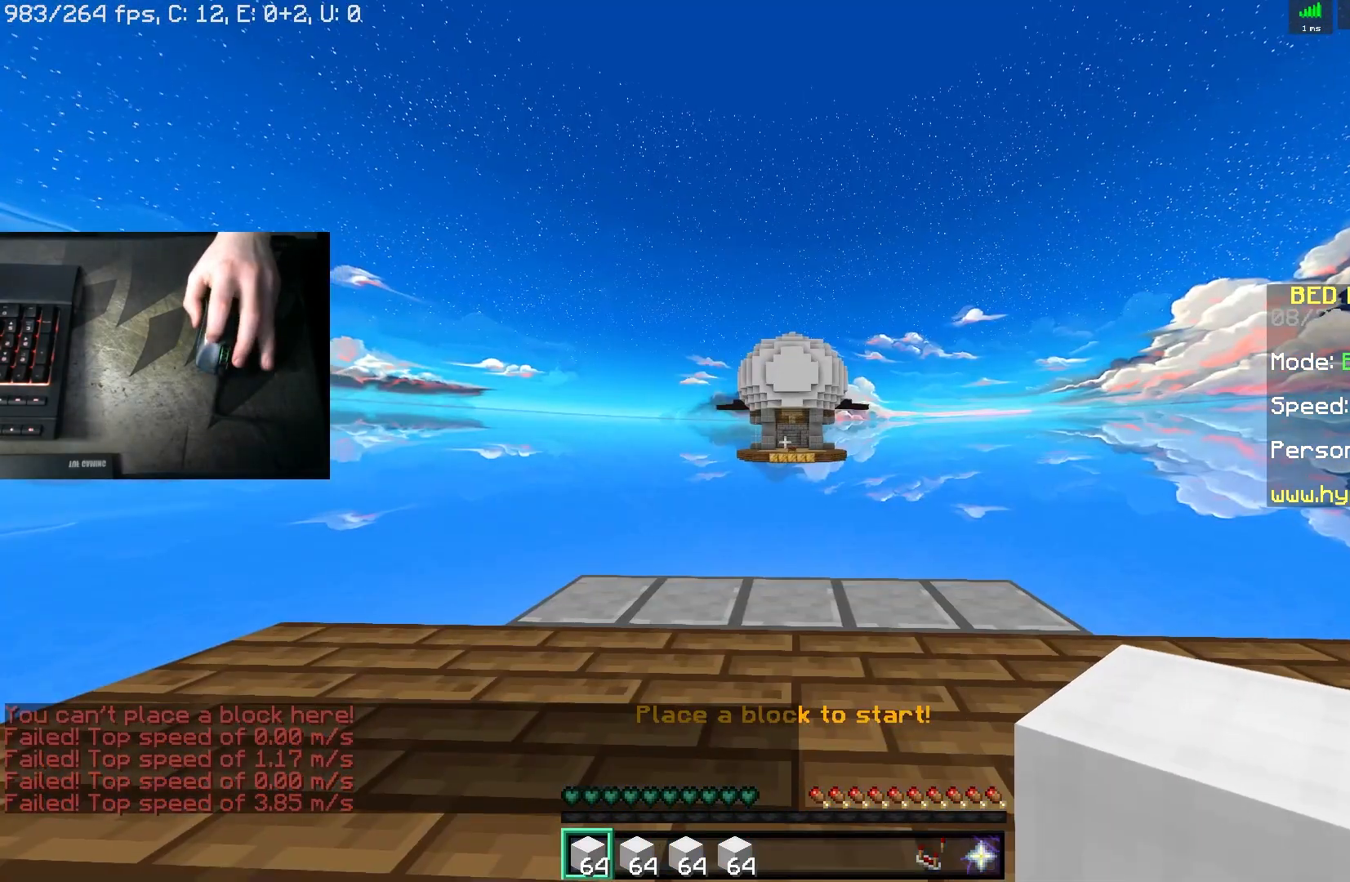
{"keys": [], "mouse": ["left"], "events": [[33, "w", "down"], [67, "mouse_left", "down"], [233, "mouse_left", "up"], [283, "w", "up"], [483, "mouse_left", "down"]]}
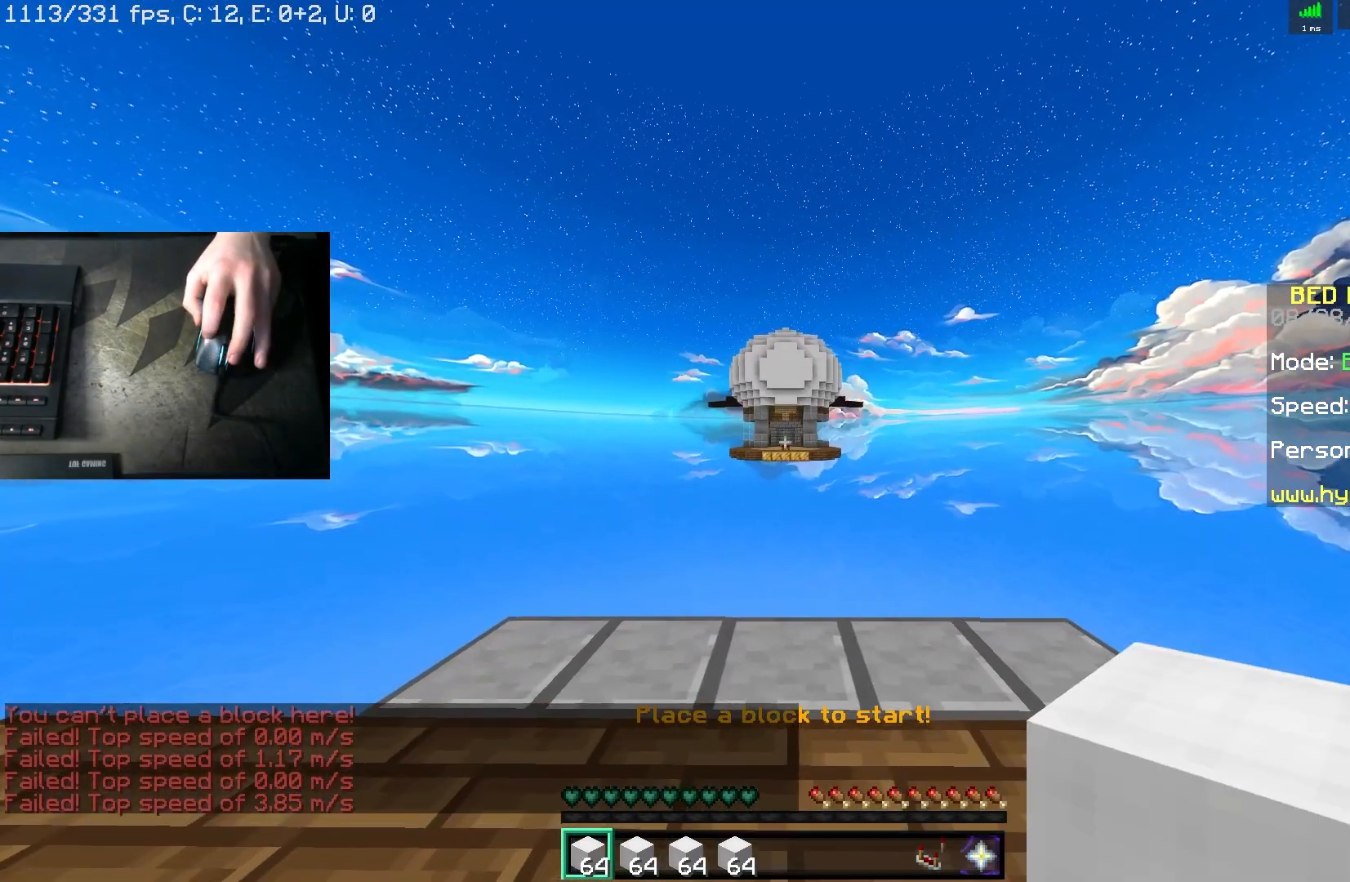
{"keys": [], "mouse": ["left"], "events": [[183, "mouse_left", "up"], [417, "mouse_left", "down"]]}
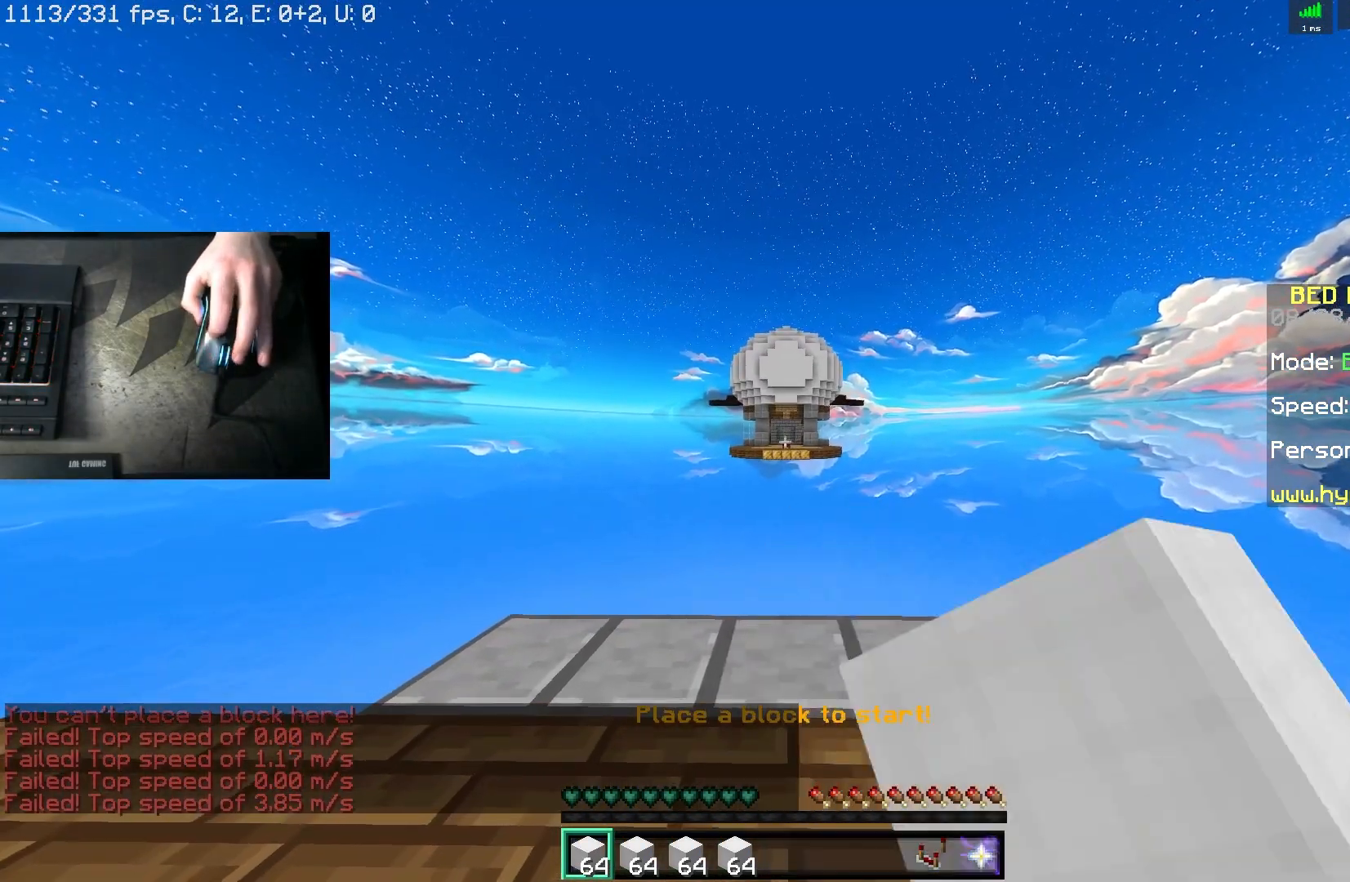
{"keys": [], "mouse": ["left"], "events": [[183, "mouse_left", "up"], [383, "mouse_left", "down"]]}
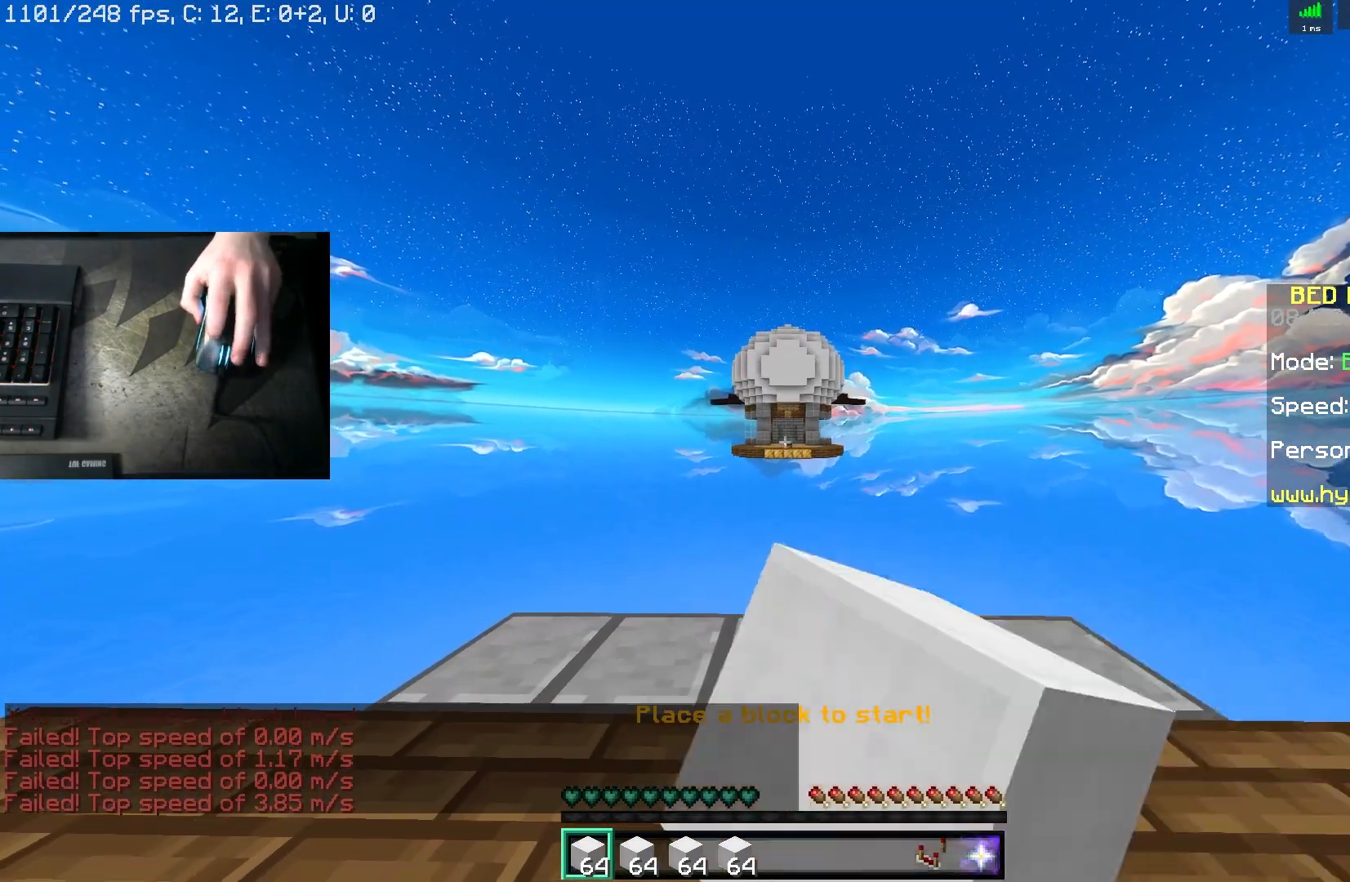
{"keys": [], "mouse": ["left"], "events": [[67, "mouse_left", "up"], [383, "mouse_left", "down"]]}
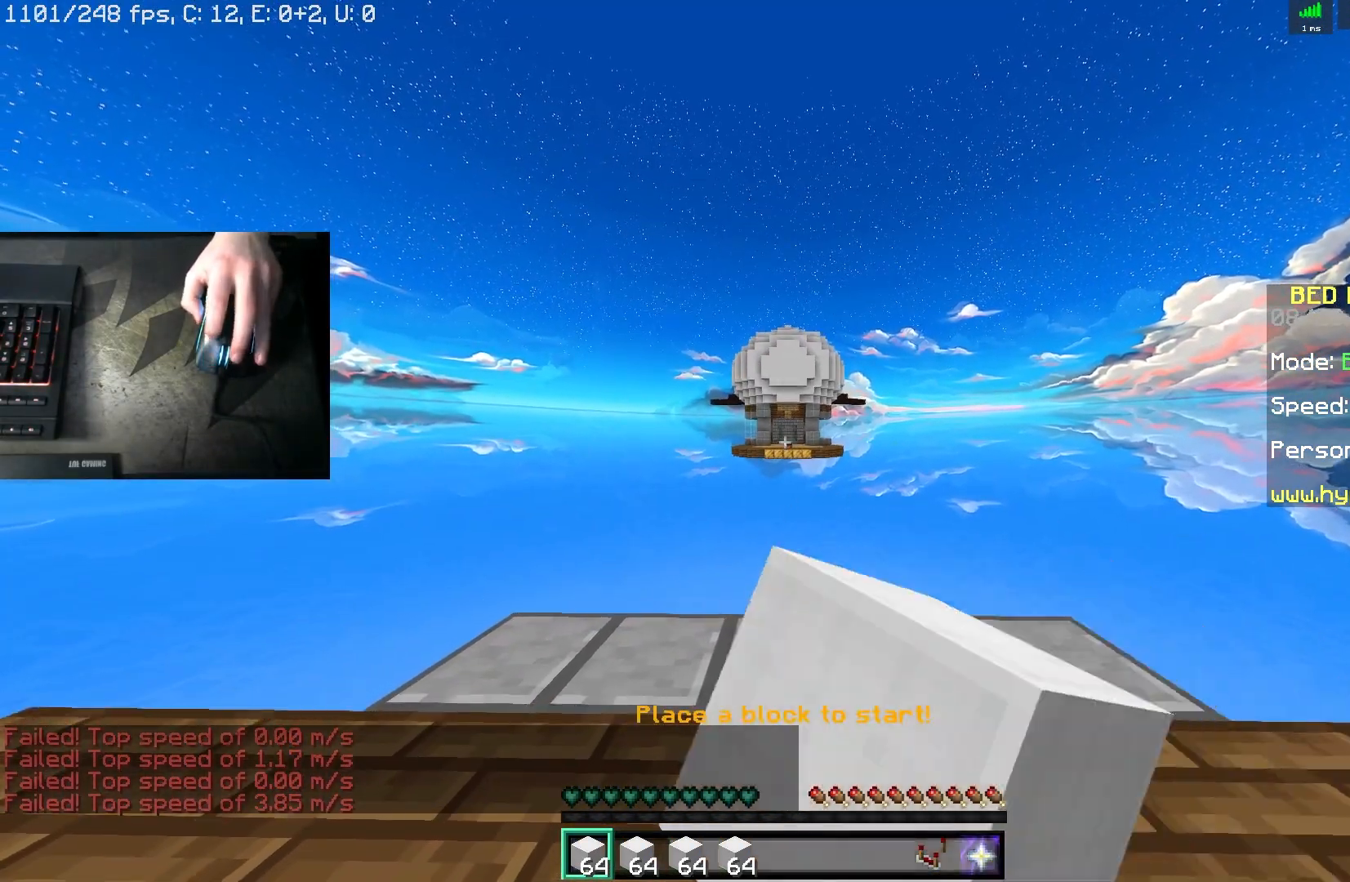
{"keys": [], "mouse": ["left"], "events": [[133, "mouse_left", "up"], [417, "mouse_left", "down"]]}
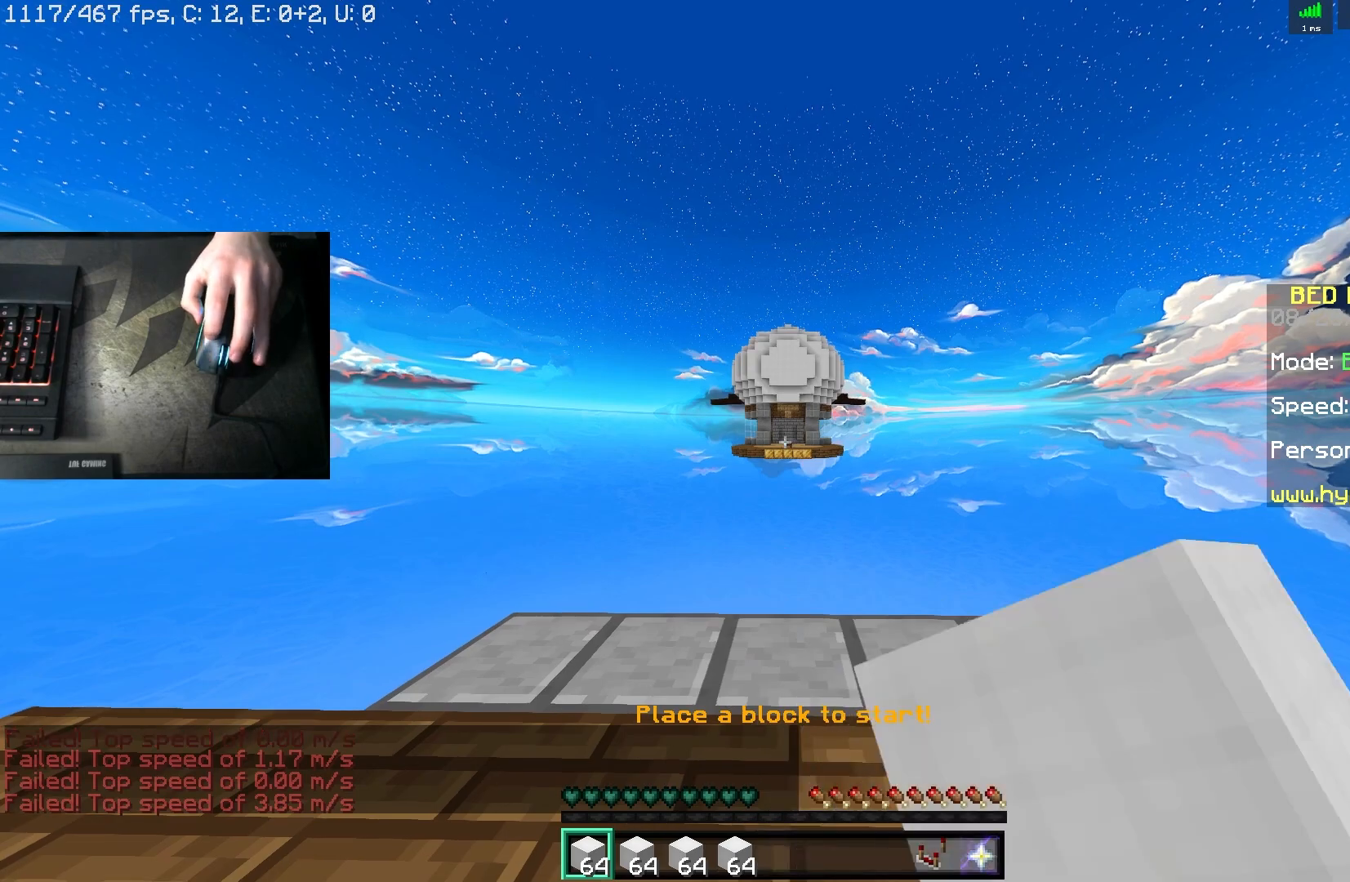
{"keys": [], "mouse": ["left"], "events": [[100, "mouse_left", "up"], [367, "mouse_left", "down"]]}
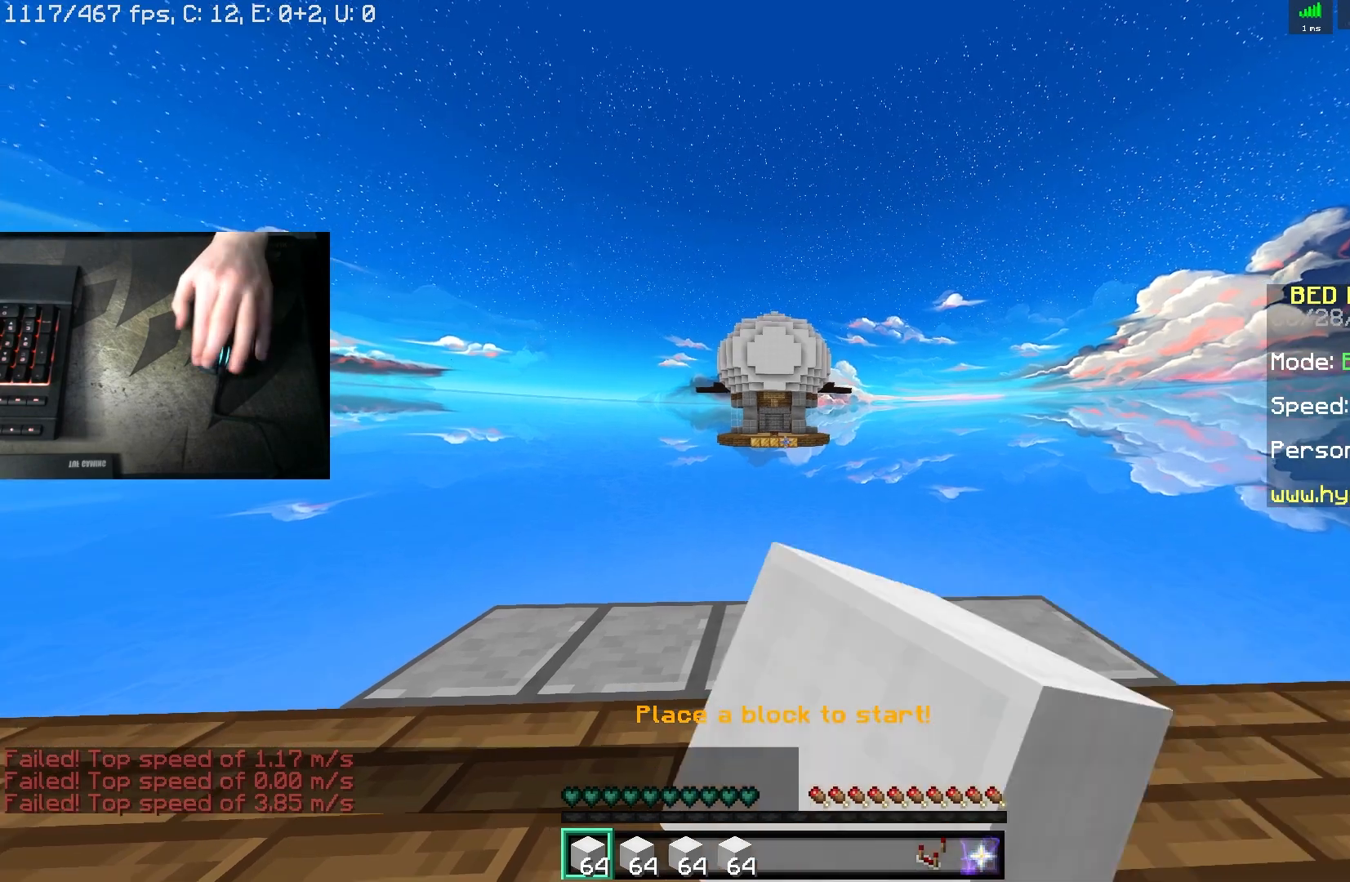
{"keys": [], "mouse": ["left"], "events": []}
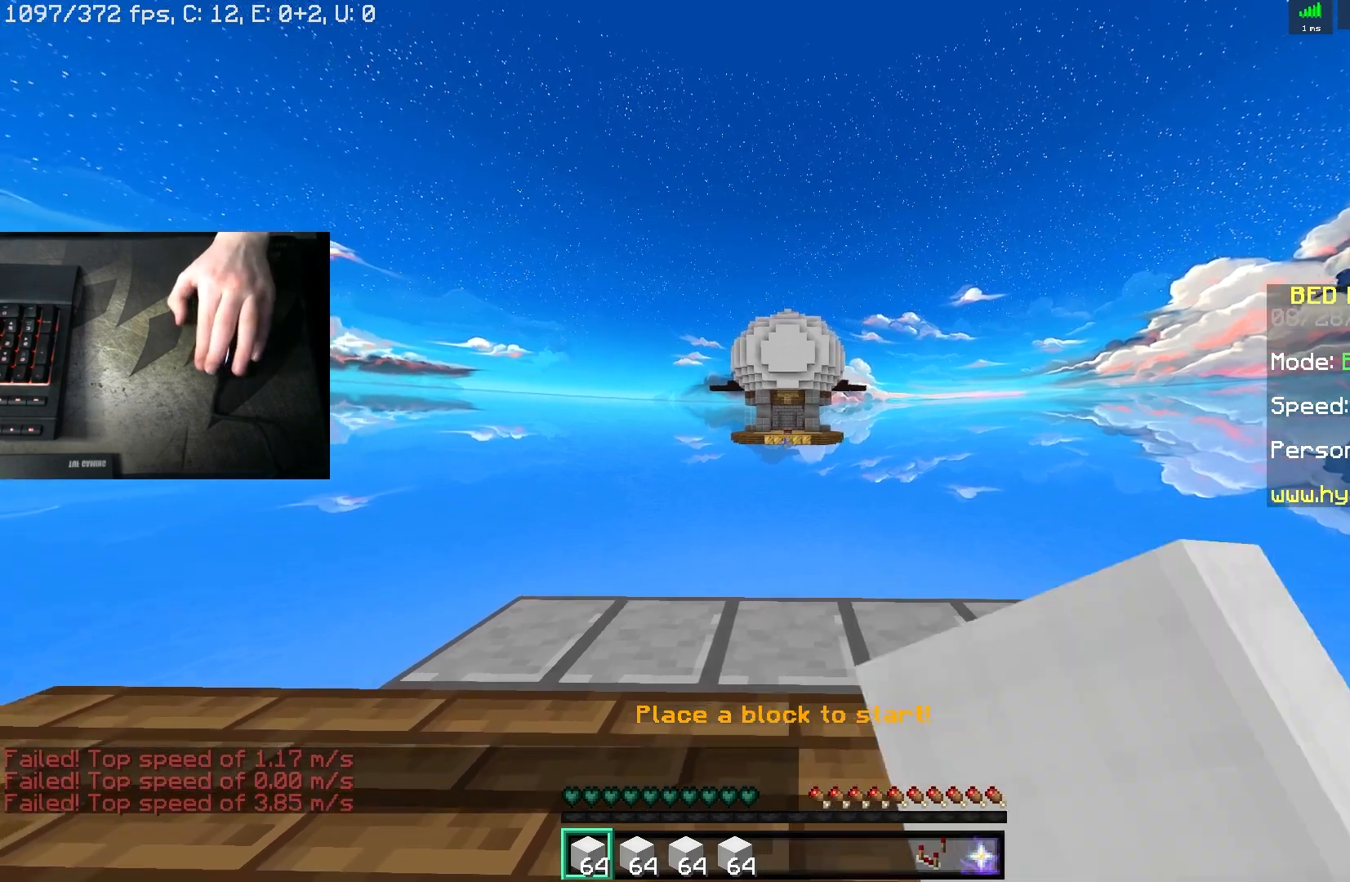
{"keys": [], "mouse": ["left"], "events": [[67, "mouse_left", "up"], [133, "mouse_left", "down"]]}
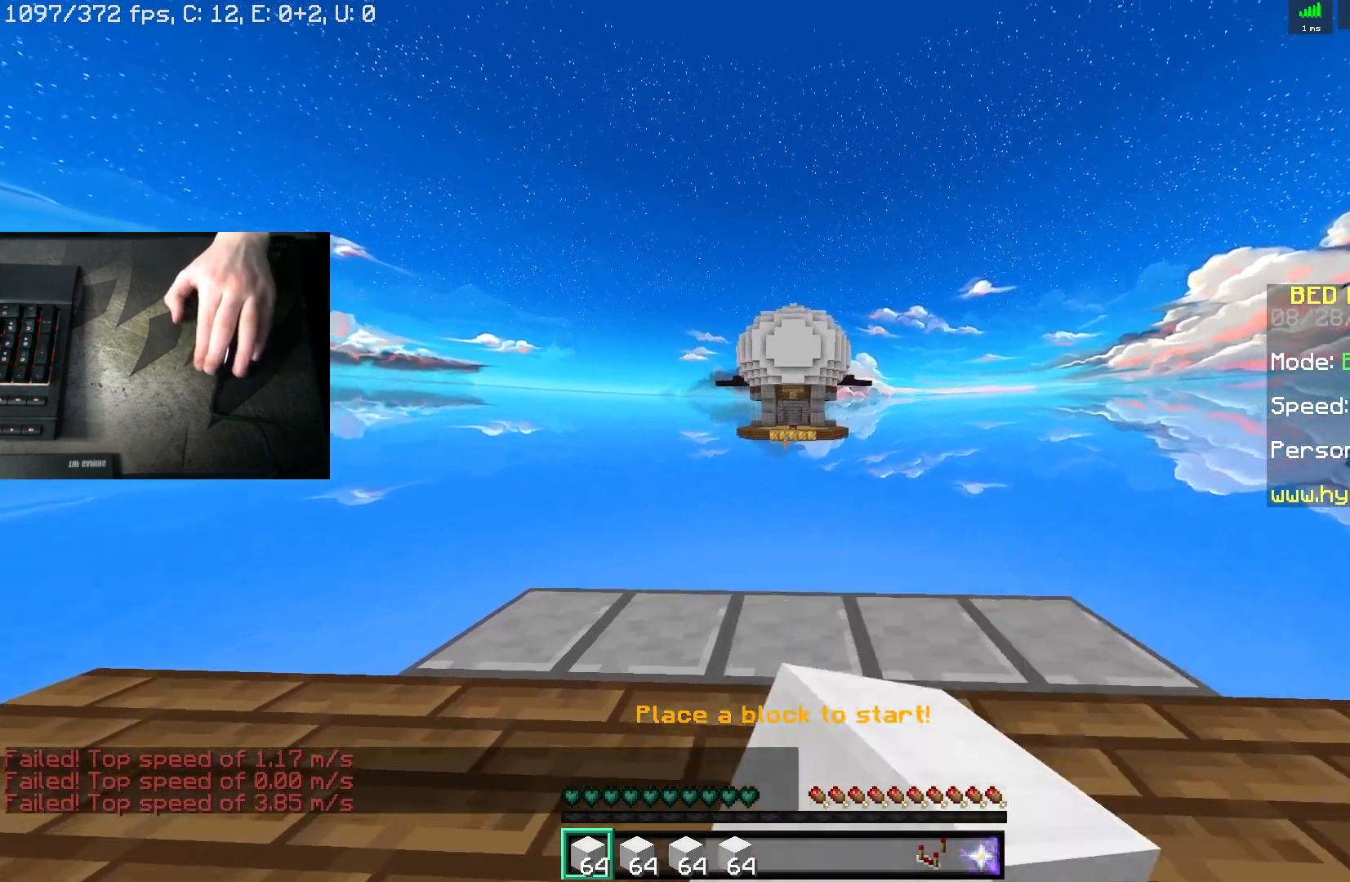
{"keys": [], "mouse": ["left"], "events": []}
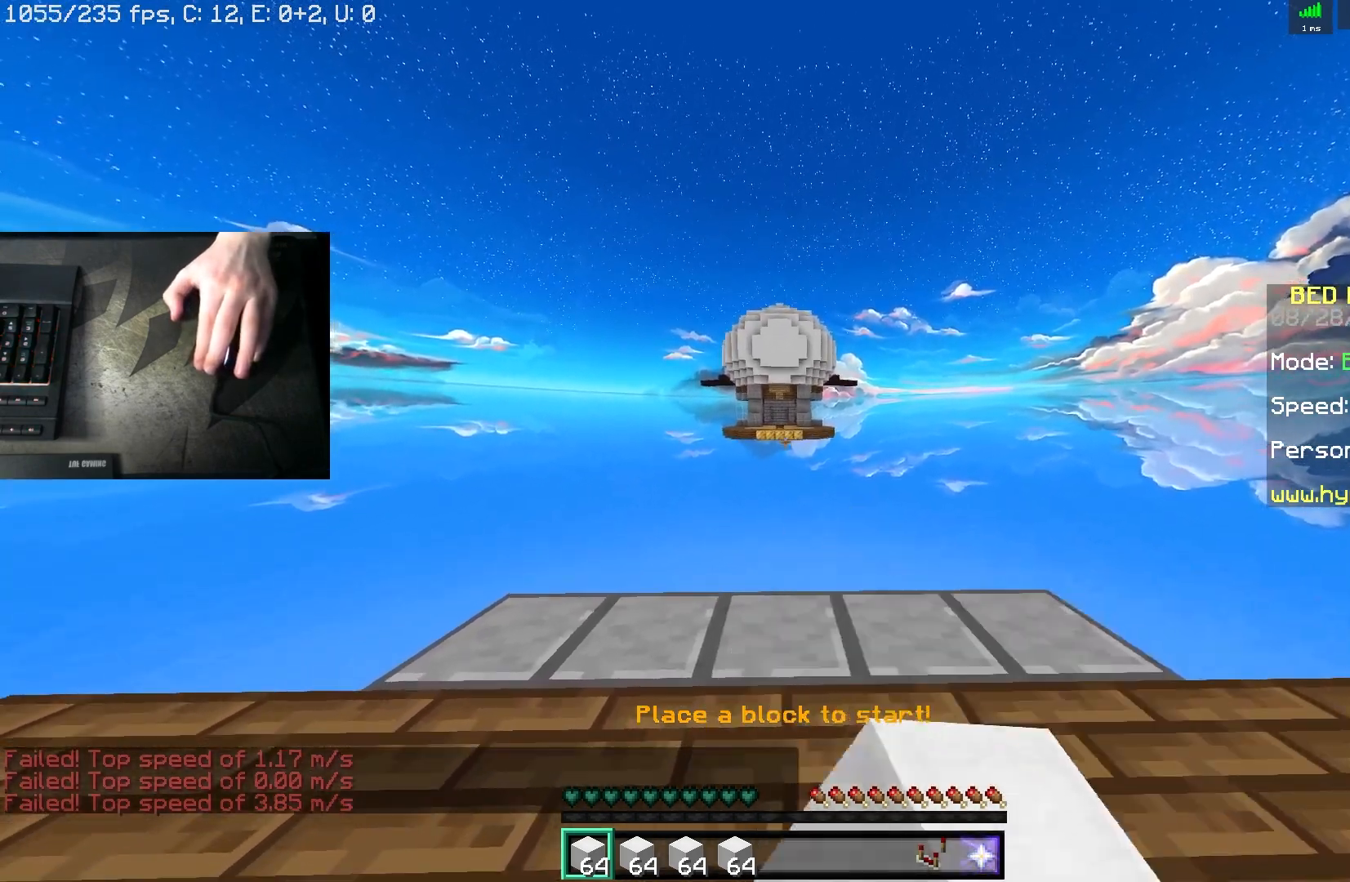
{"keys": [], "mouse": ["left"], "events": []}
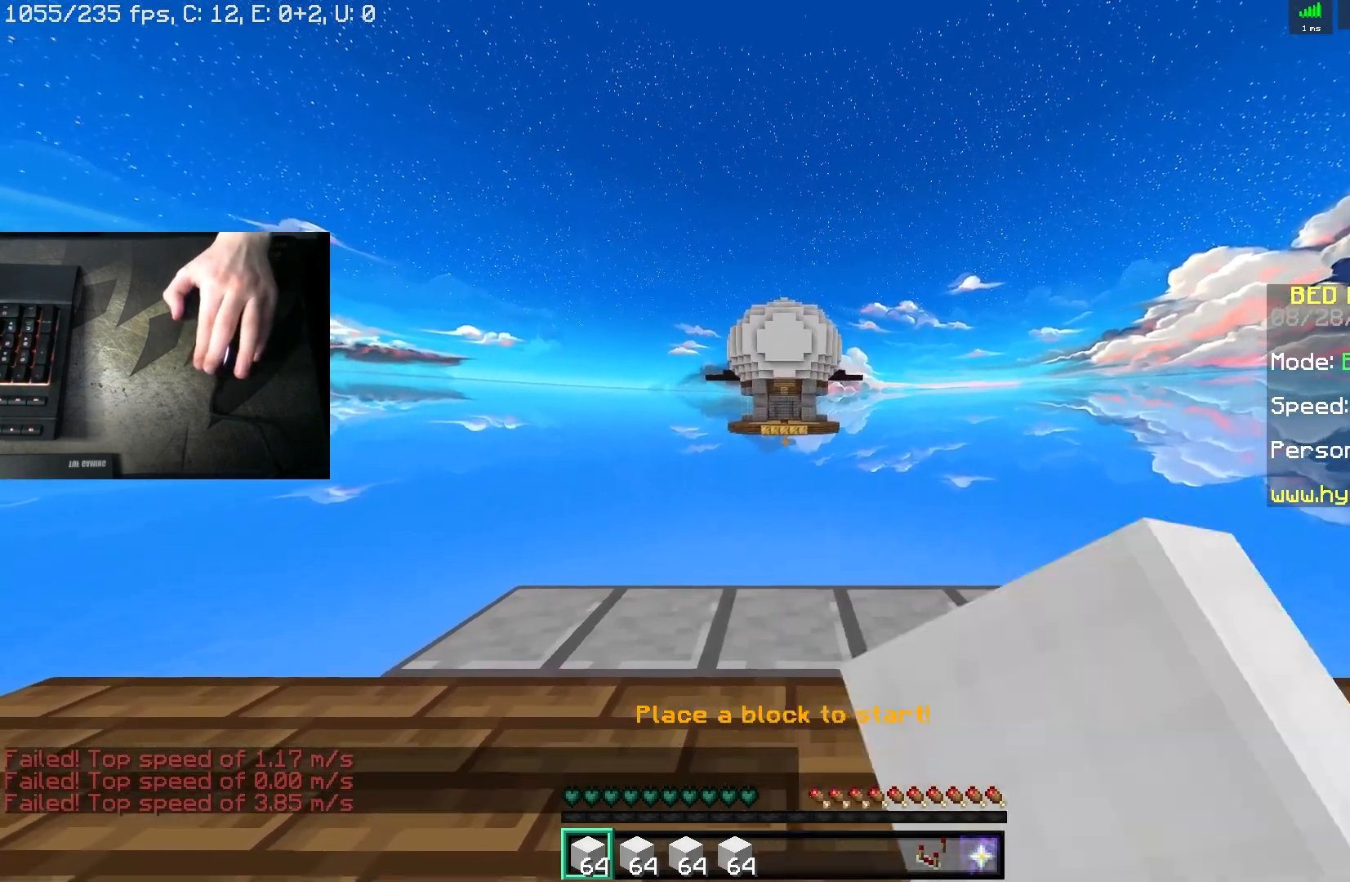
{"keys": [], "mouse": ["left"], "events": [[50, "mouse_left", "up"], [500, "mouse_left", "down"]]}
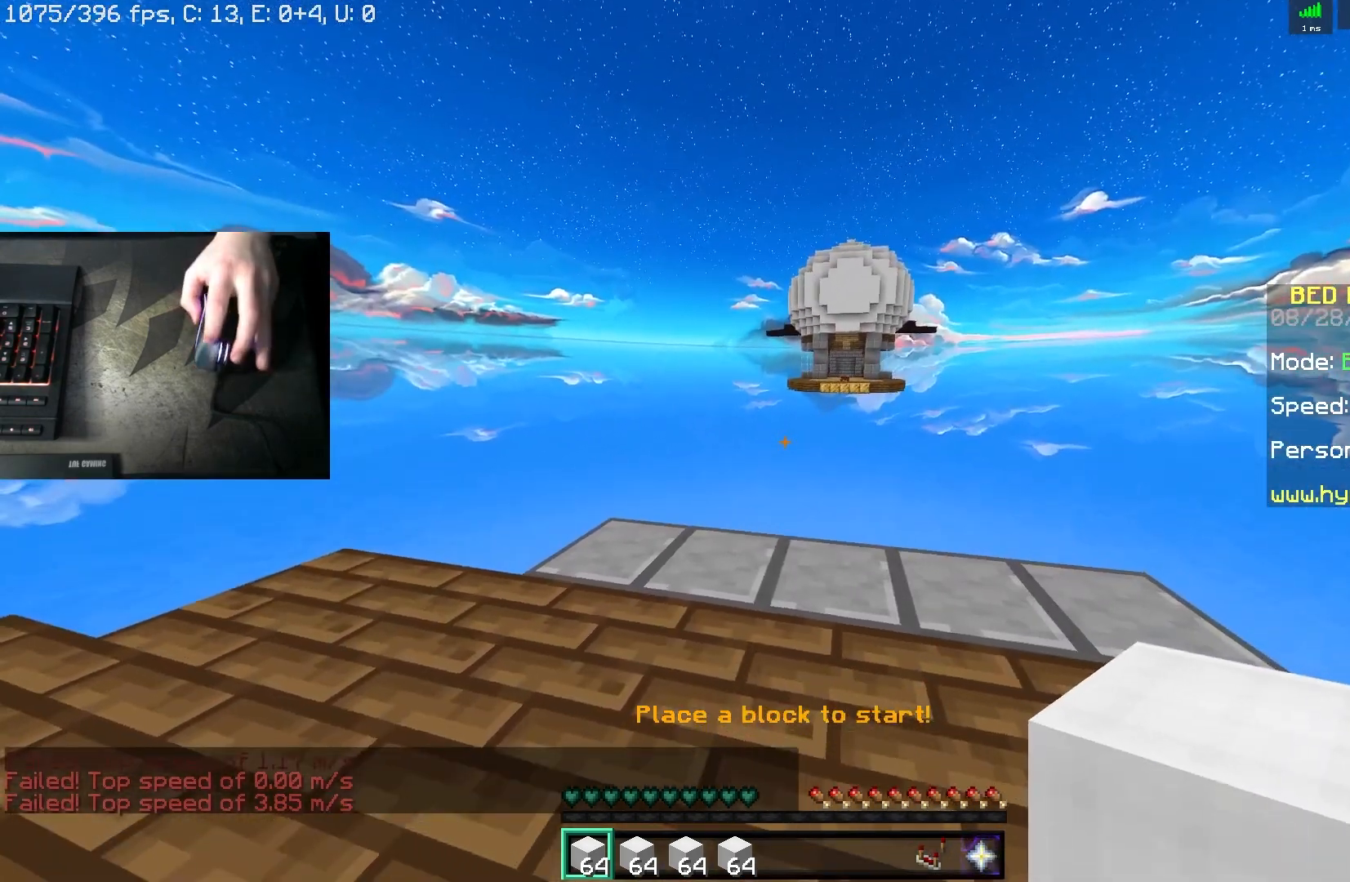
{"keys": [], "mouse": ["left"], "events": [[117, "mouse_left", "up"], [383, "mouse_left", "down"]]}
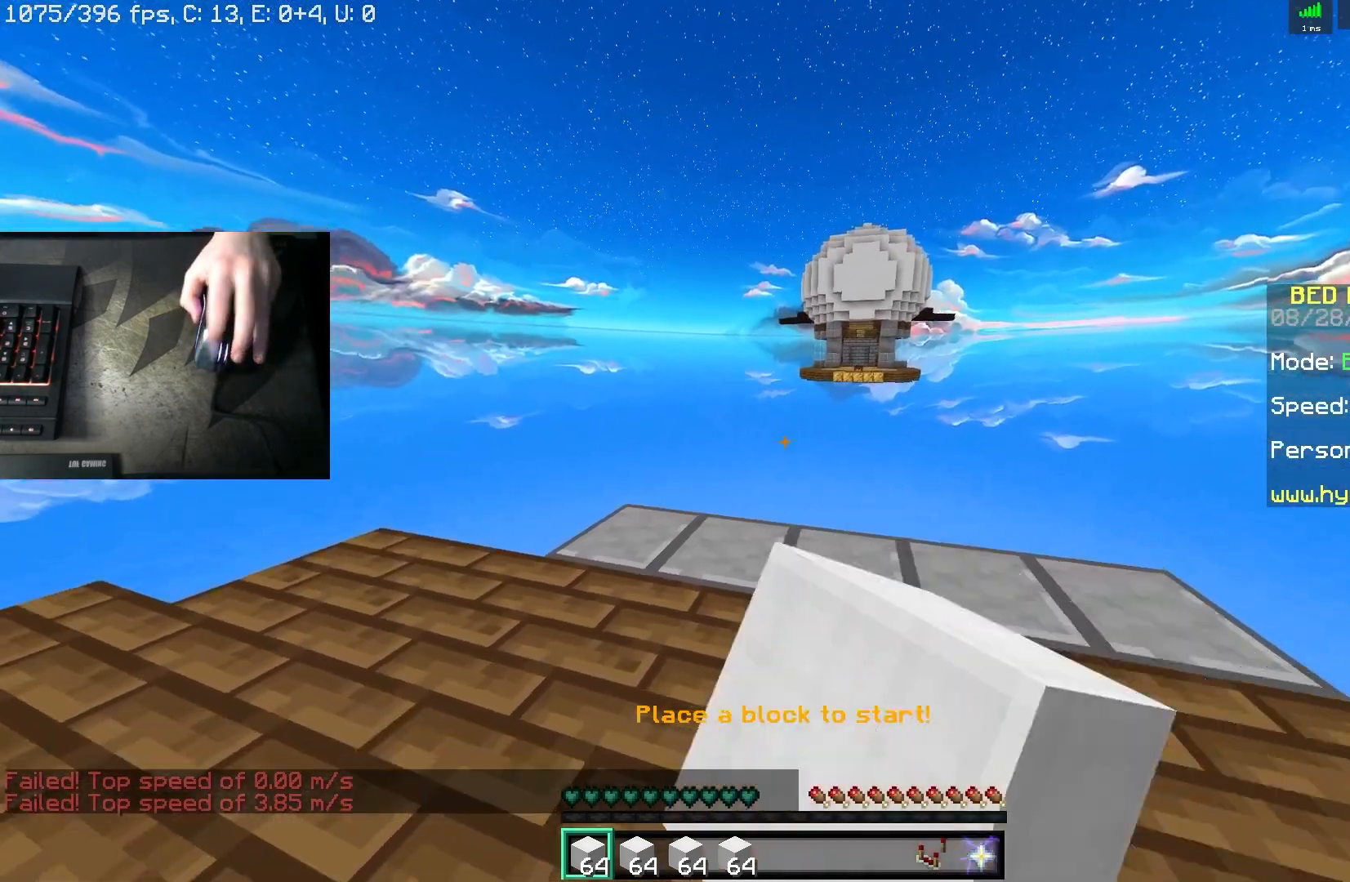
{"keys": [], "mouse": ["left"], "events": [[83, "mouse_left", "up"], [433, "mouse_left", "down"]]}
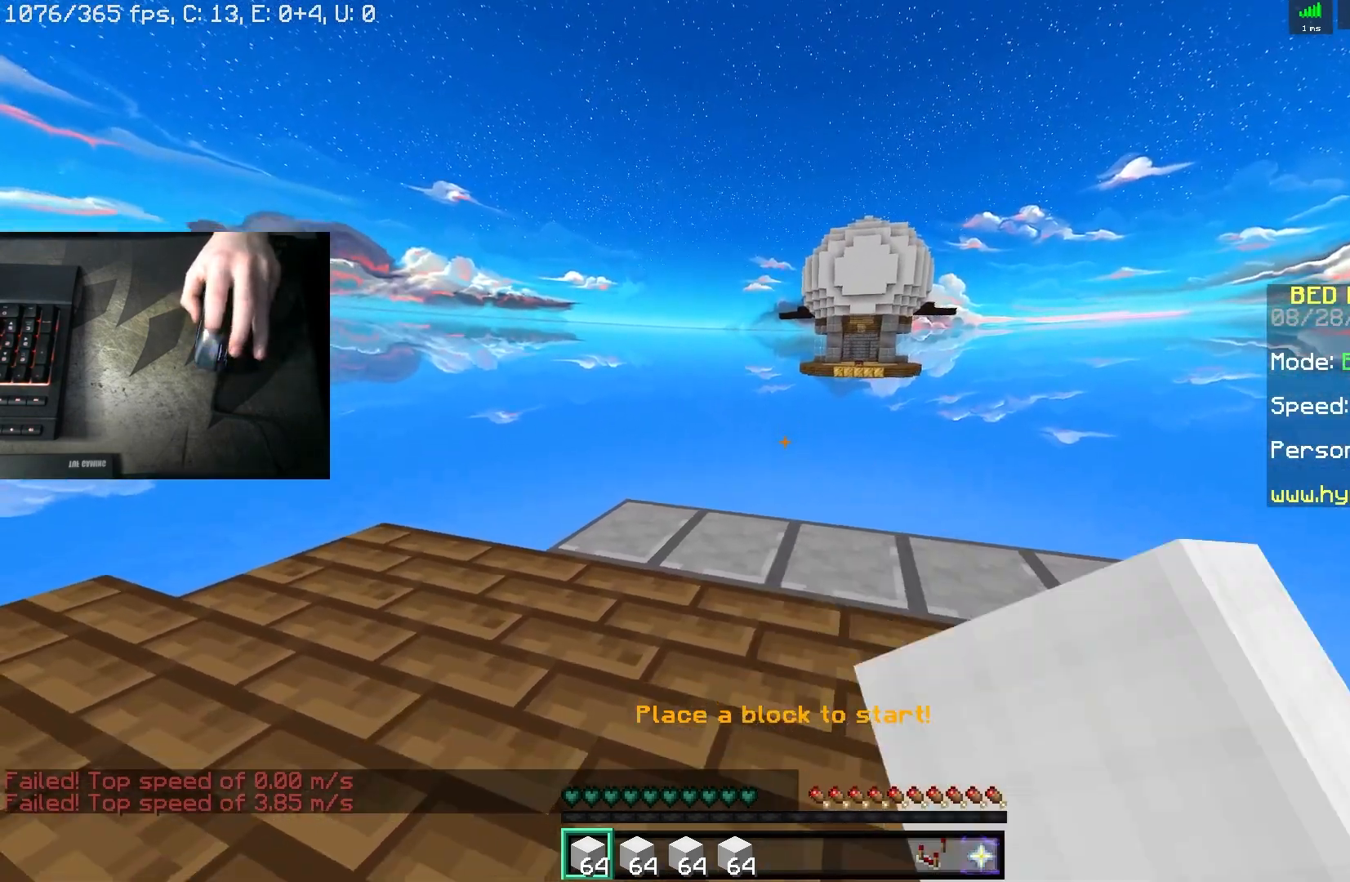
{"keys": [], "mouse": ["left"], "events": [[133, "mouse_left", "up"], [467, "mouse_left", "down"]]}
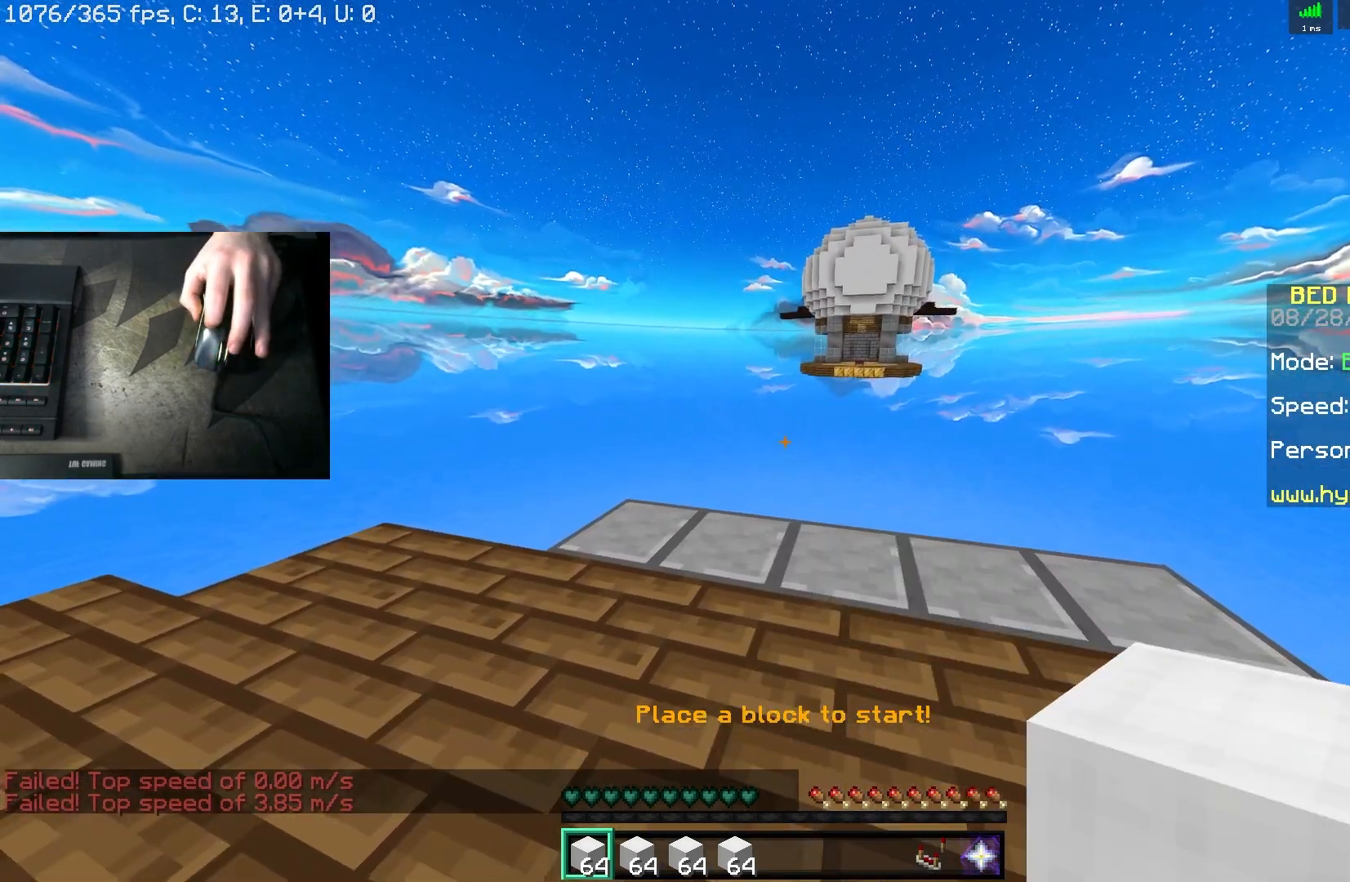
{"keys": [], "mouse": [], "events": [[283, "mouse_left", "up"]]}
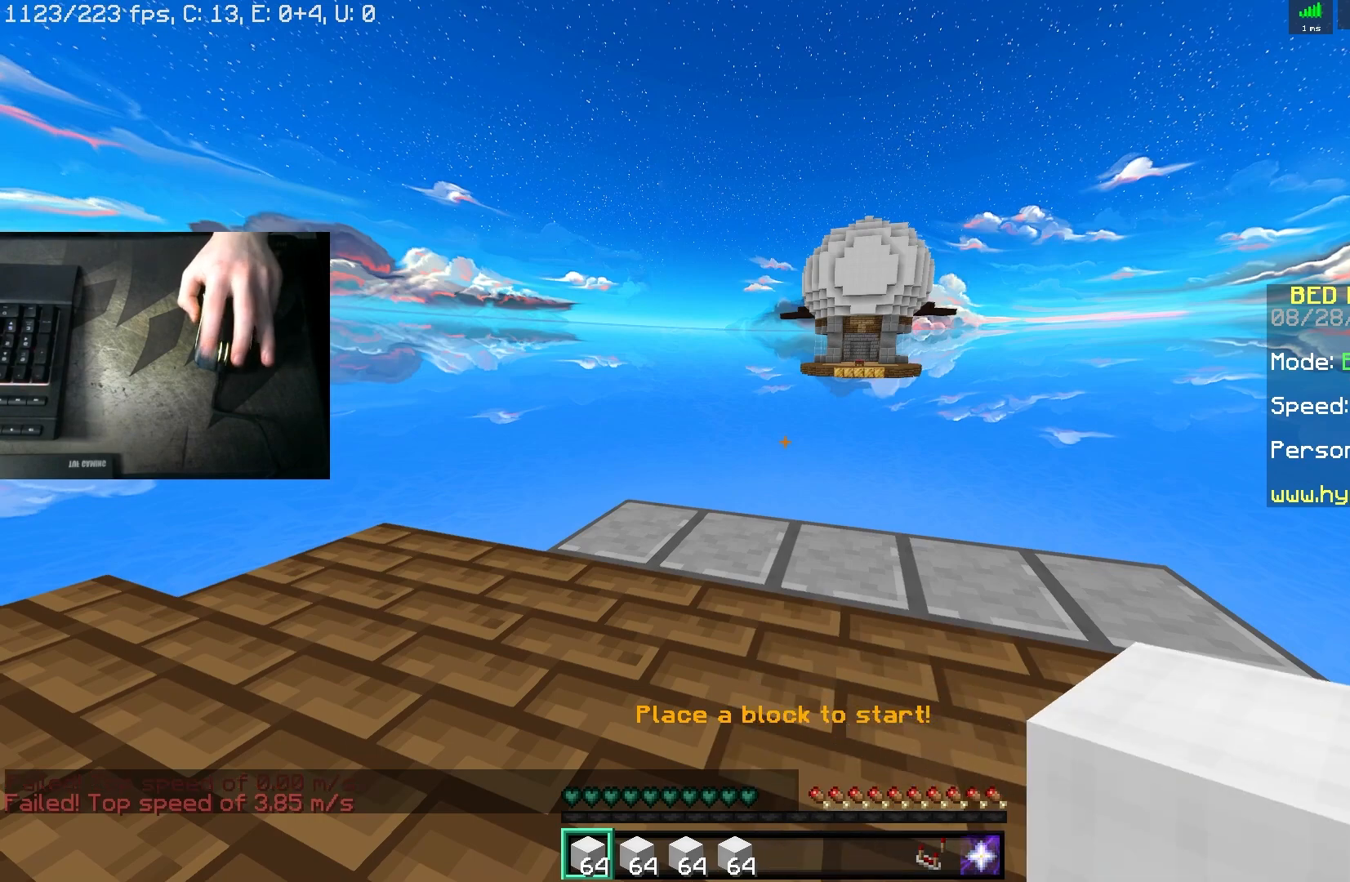
{"keys": [], "mouse": [], "events": [[133, "mouse_left", "down"], [450, "mouse_left", "up"]]}
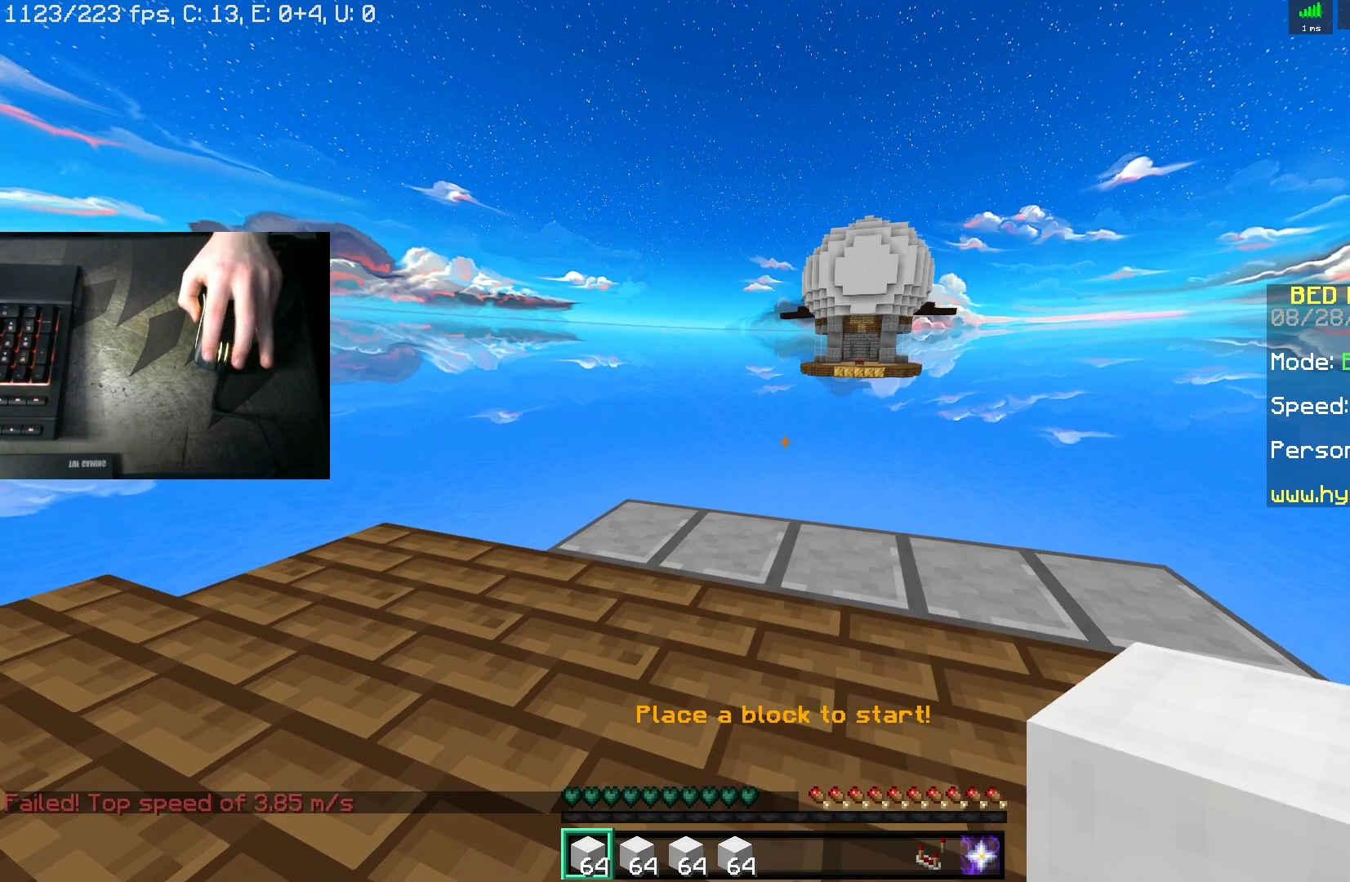
{"keys": [], "mouse": [], "events": []}
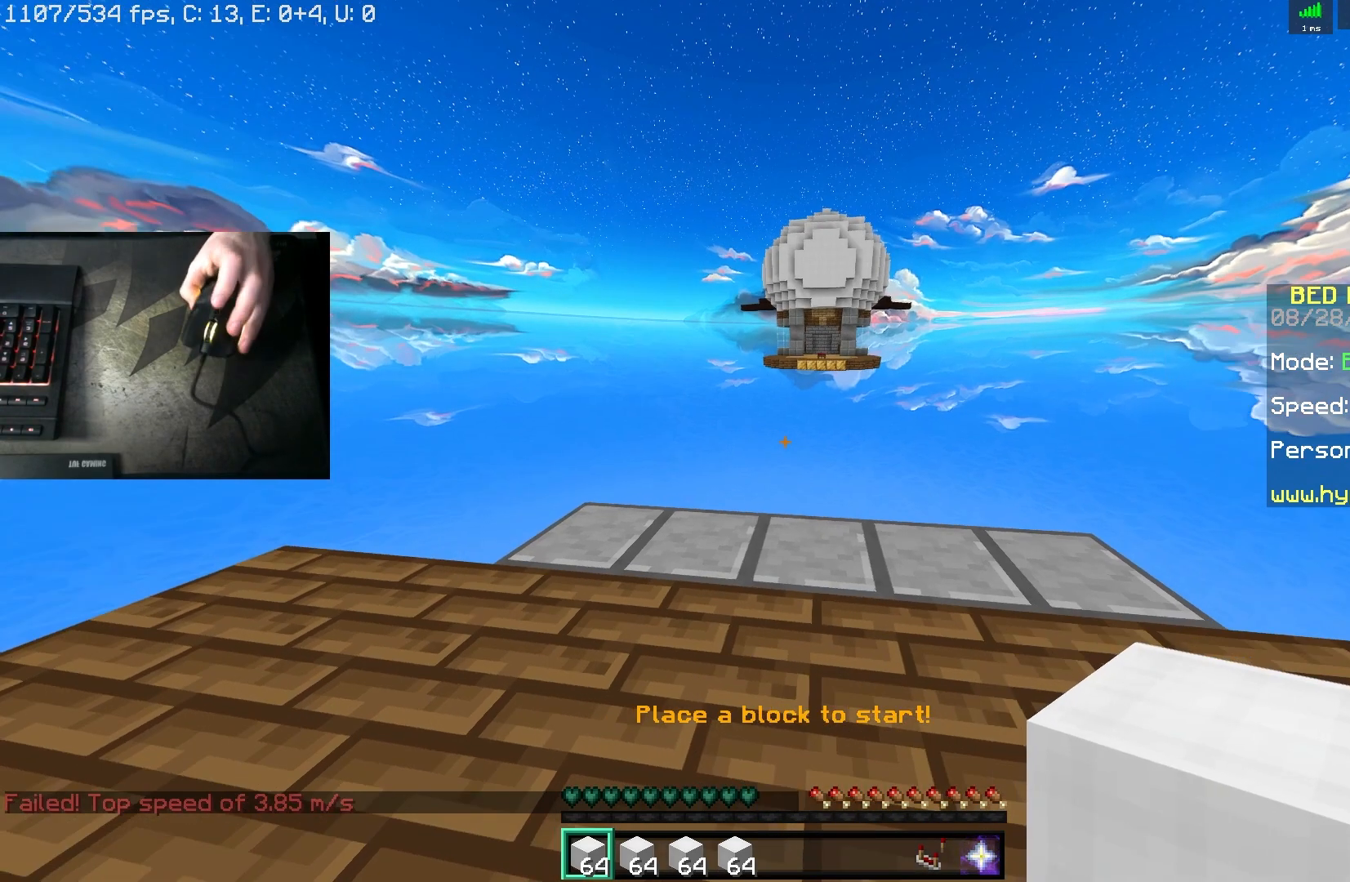
{"keys": [], "mouse": [], "events": []}
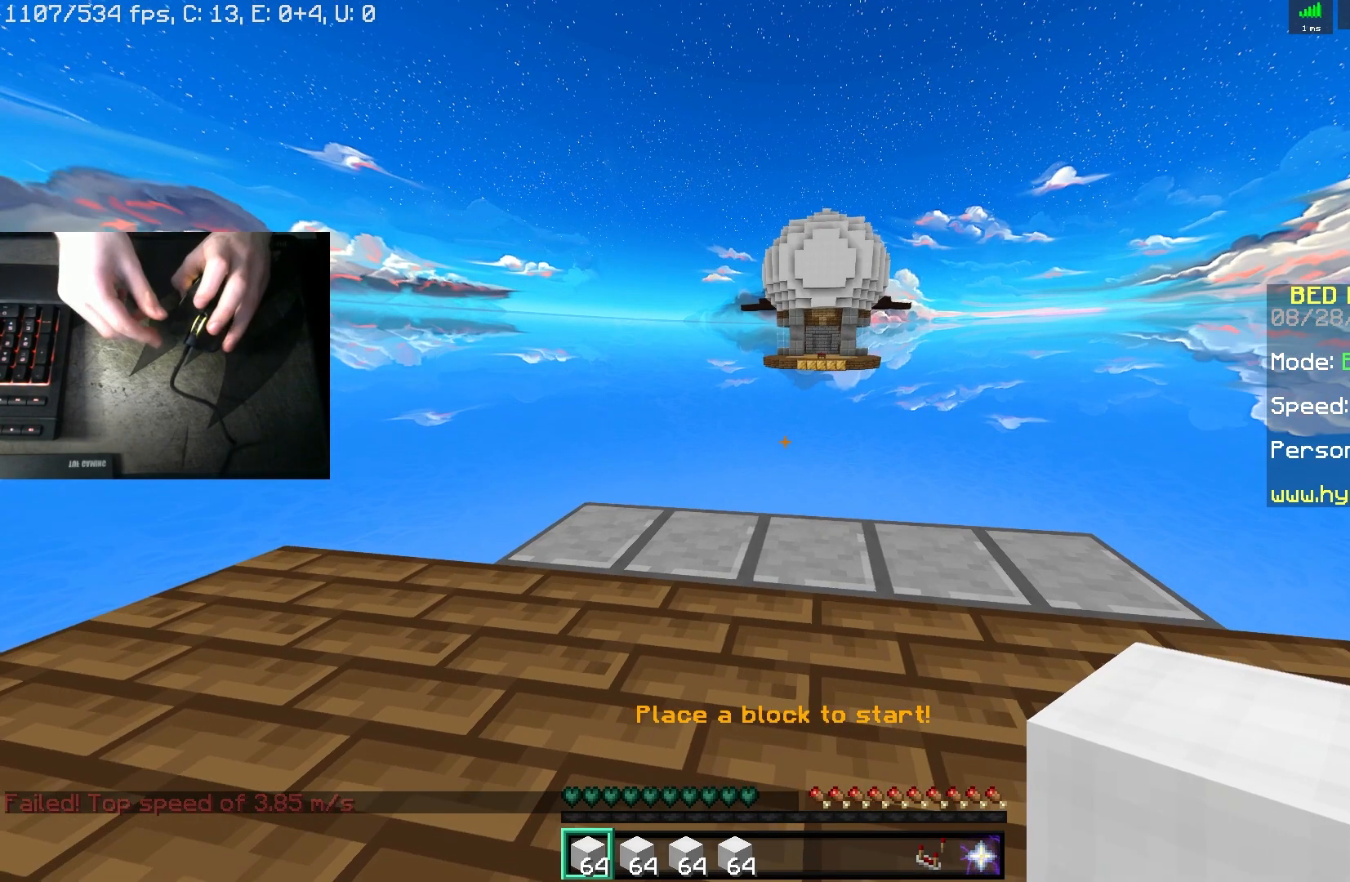
{"keys": [], "mouse": [], "events": []}
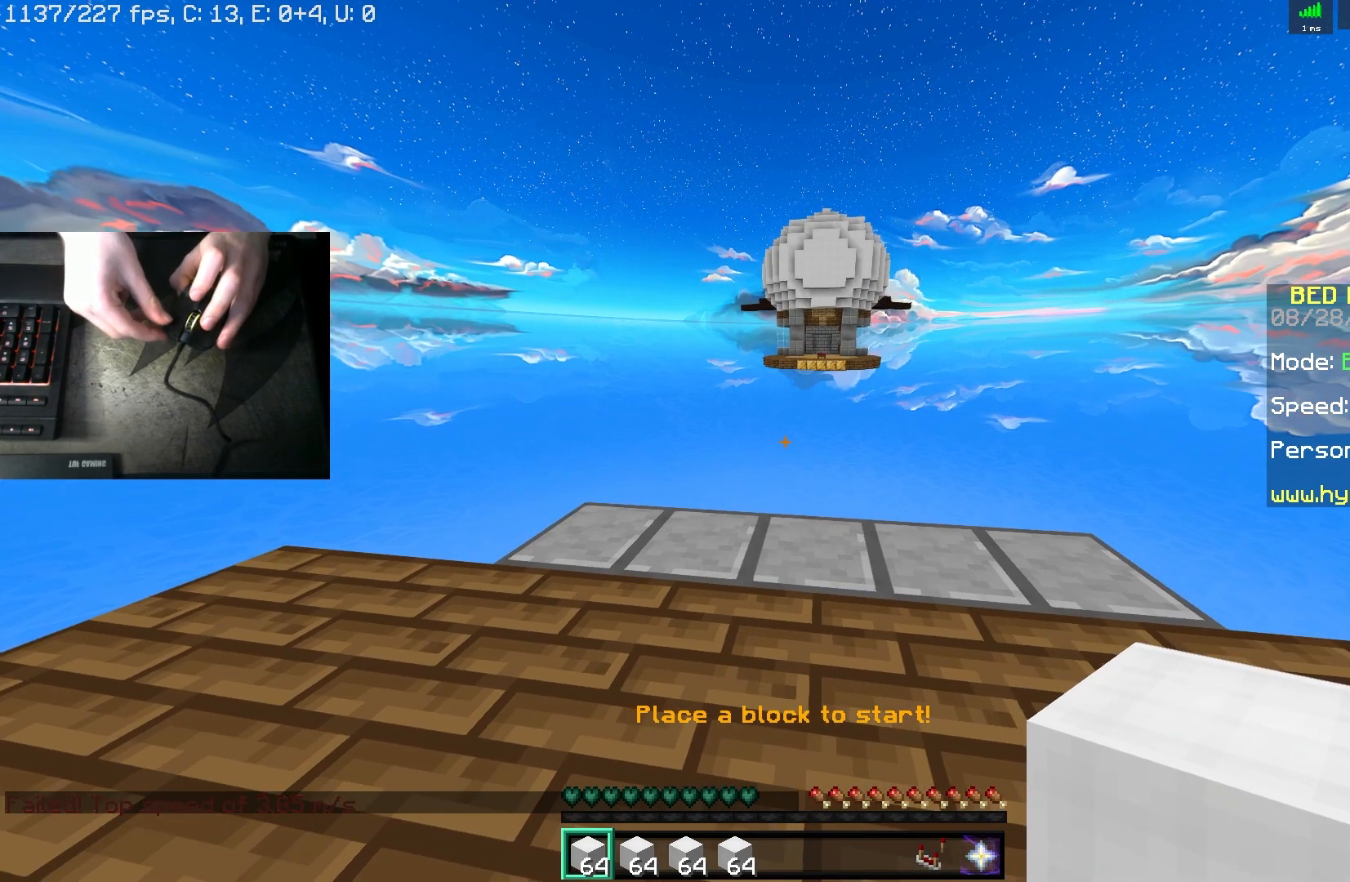
{"keys": [], "mouse": [], "events": []}
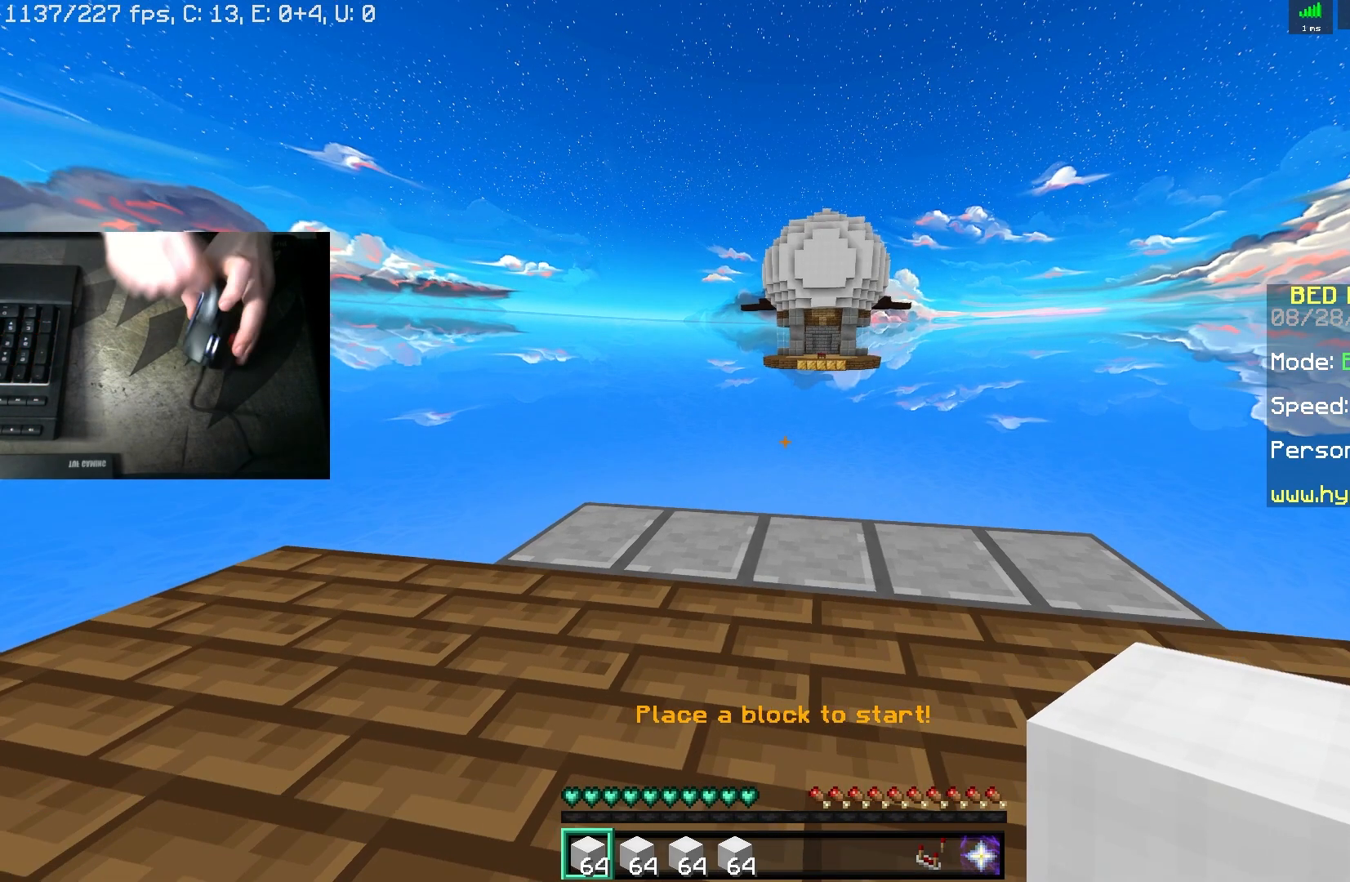
{"keys": [], "mouse": [], "events": []}
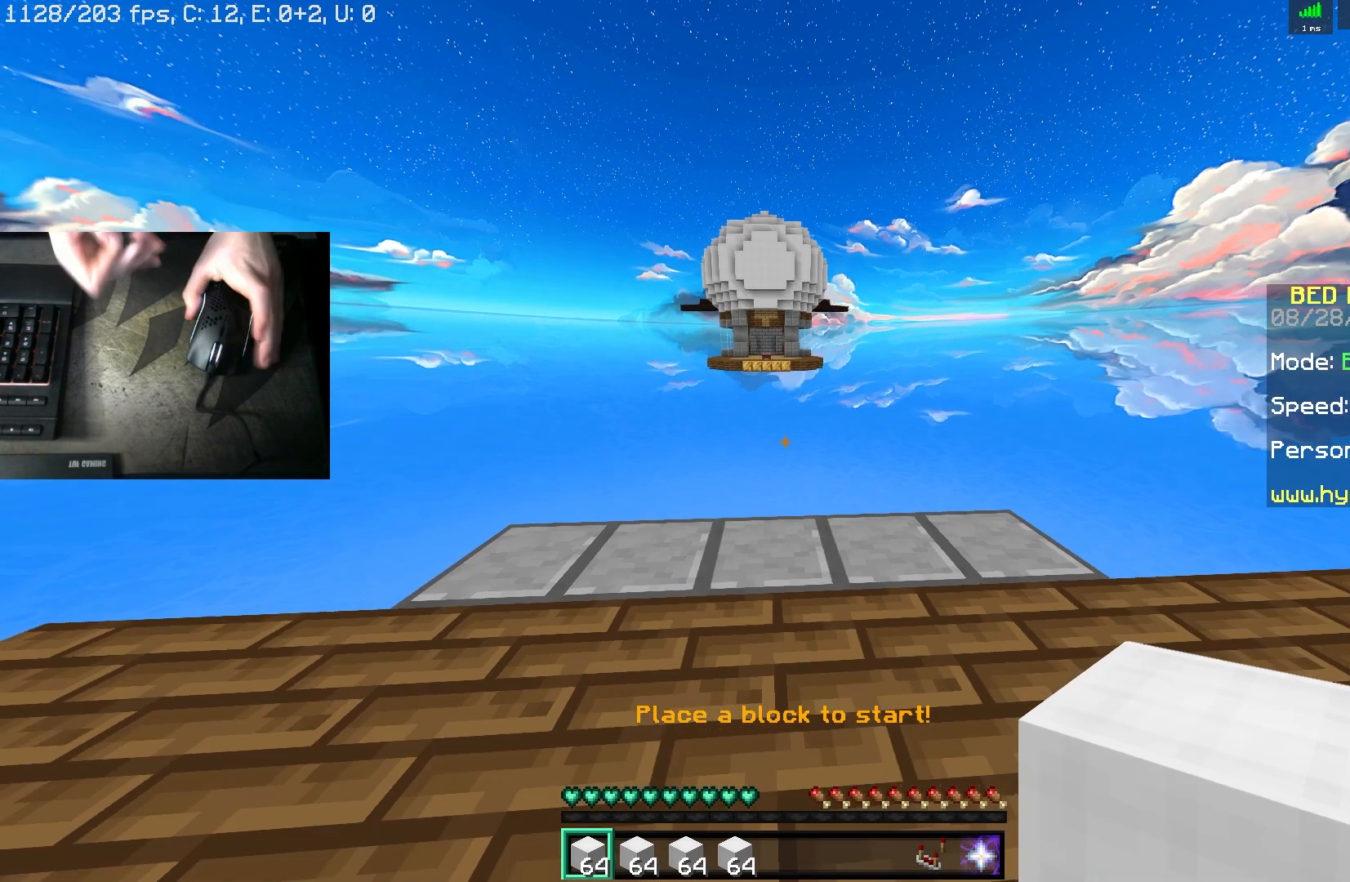
{"keys": [], "mouse": [], "events": []}
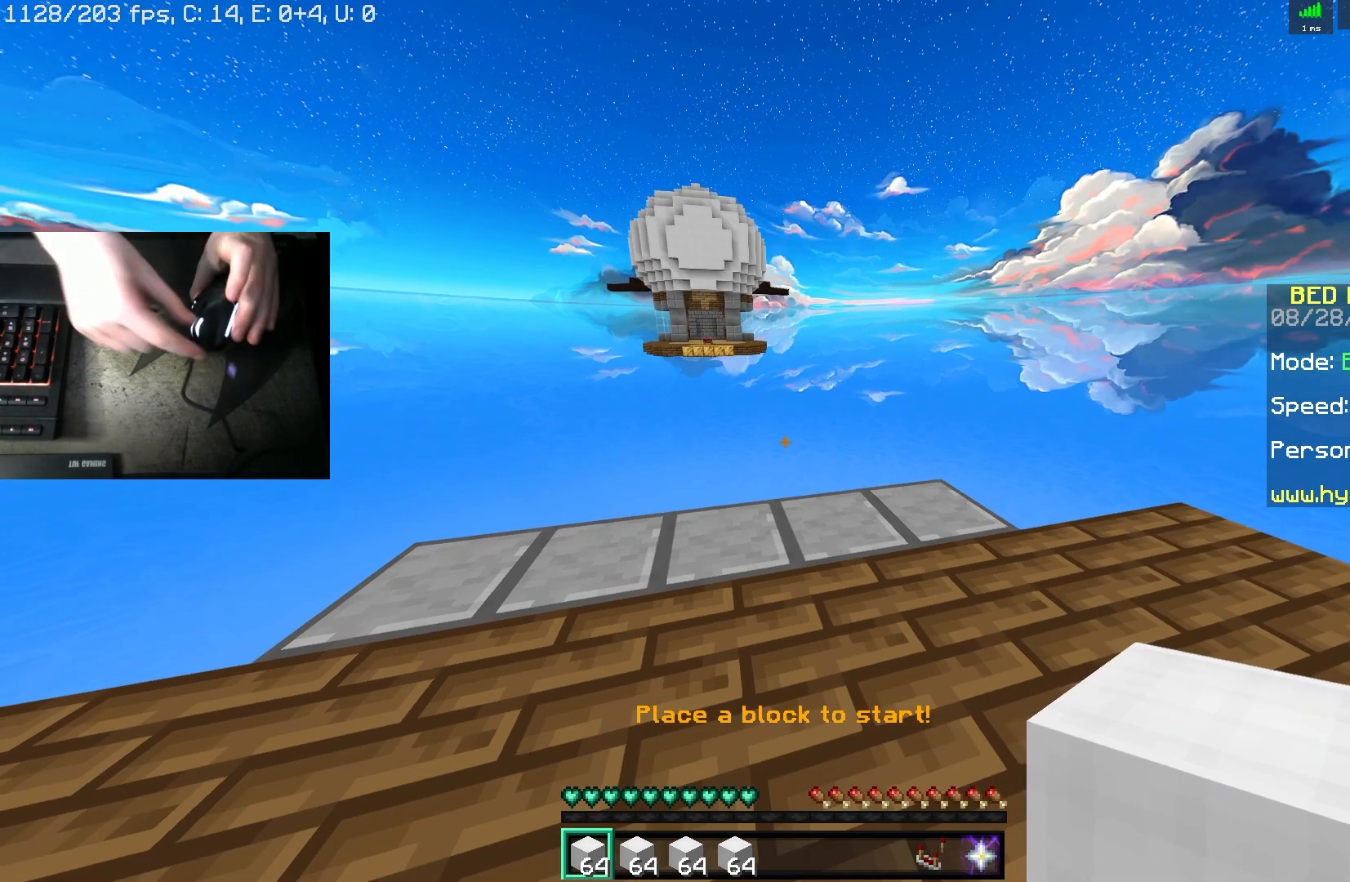
{"keys": [], "mouse": [], "events": []}
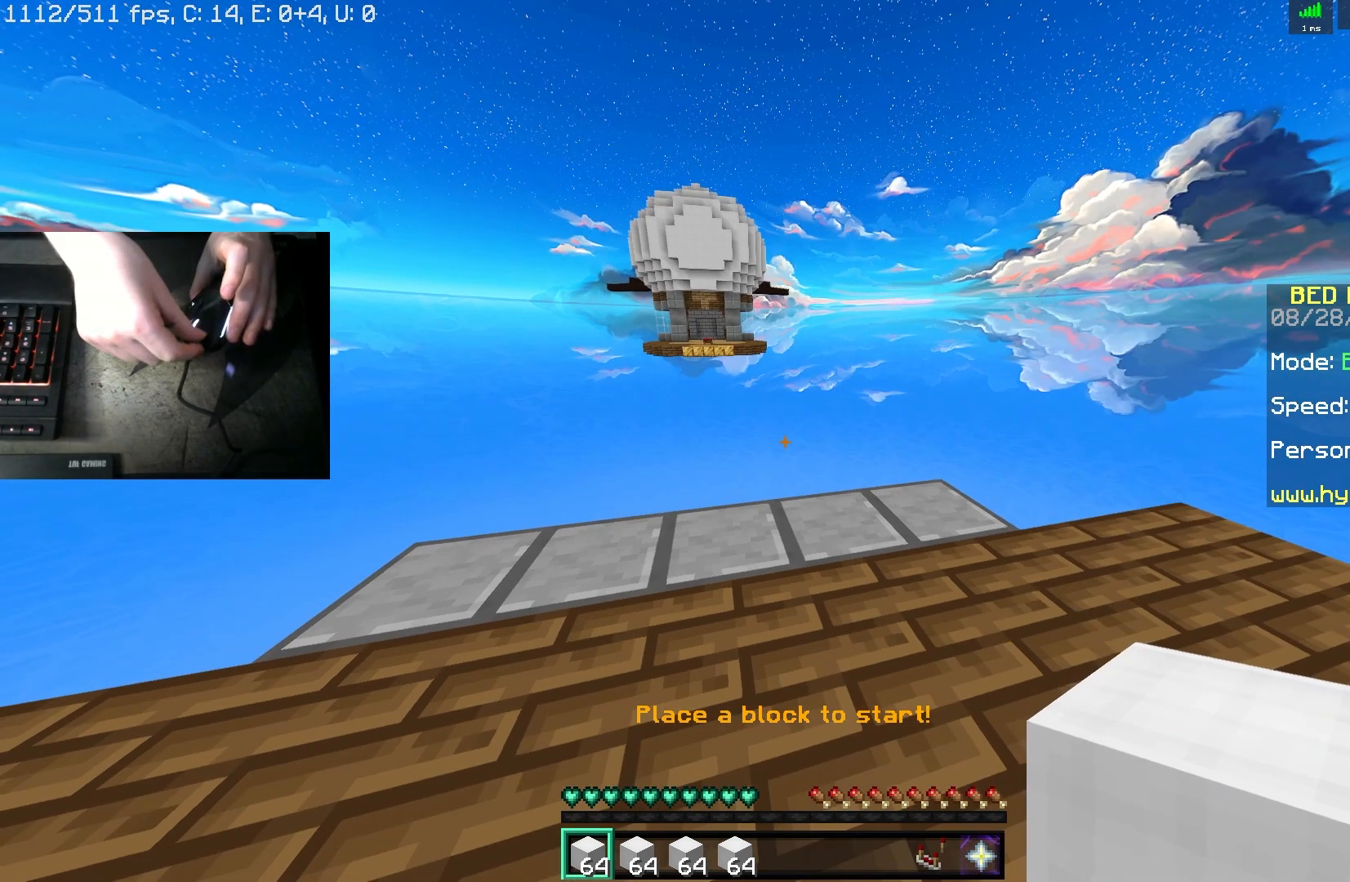
{"keys": [], "mouse": [], "events": []}
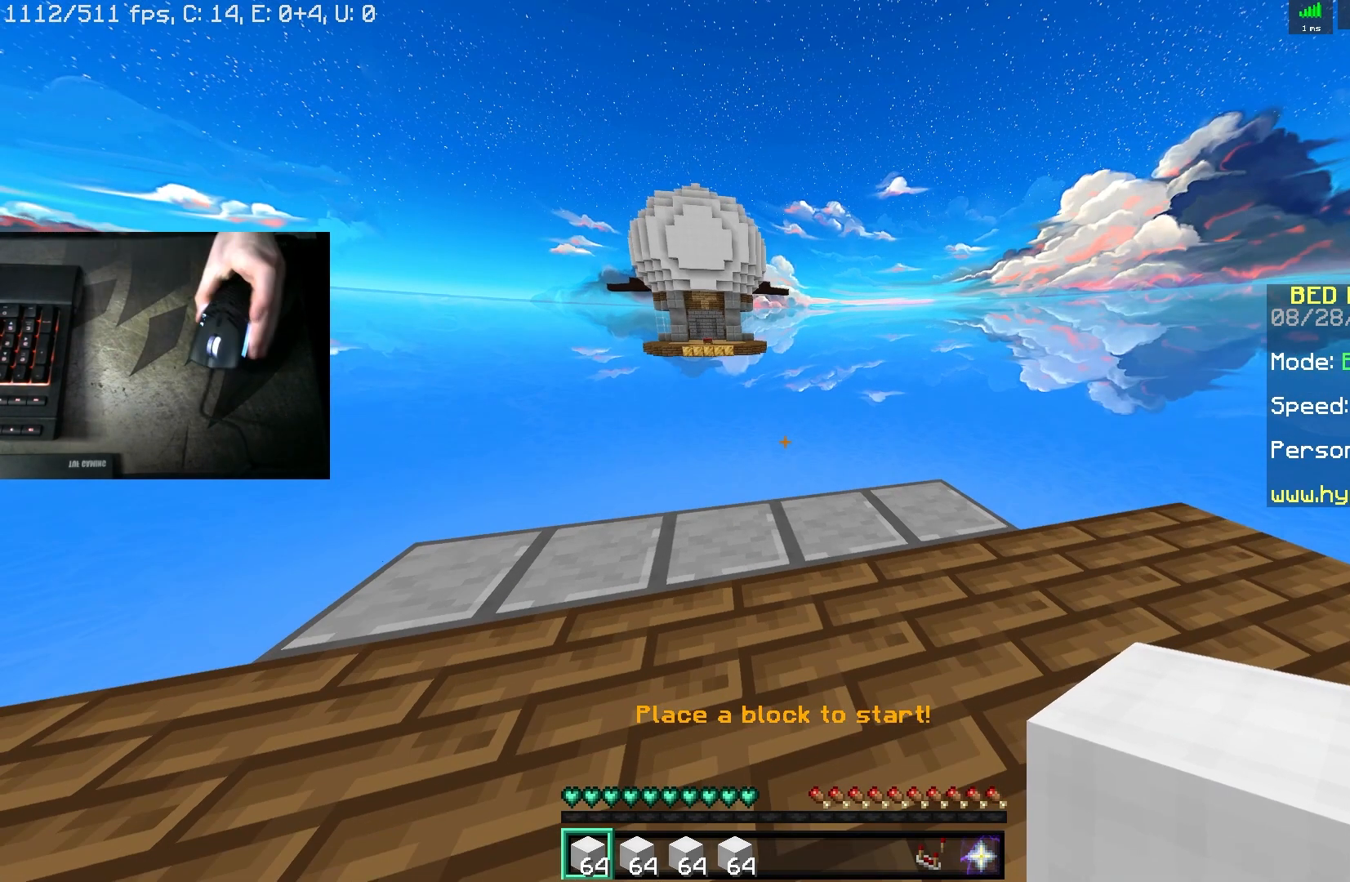
{"keys": [], "mouse": [], "events": []}
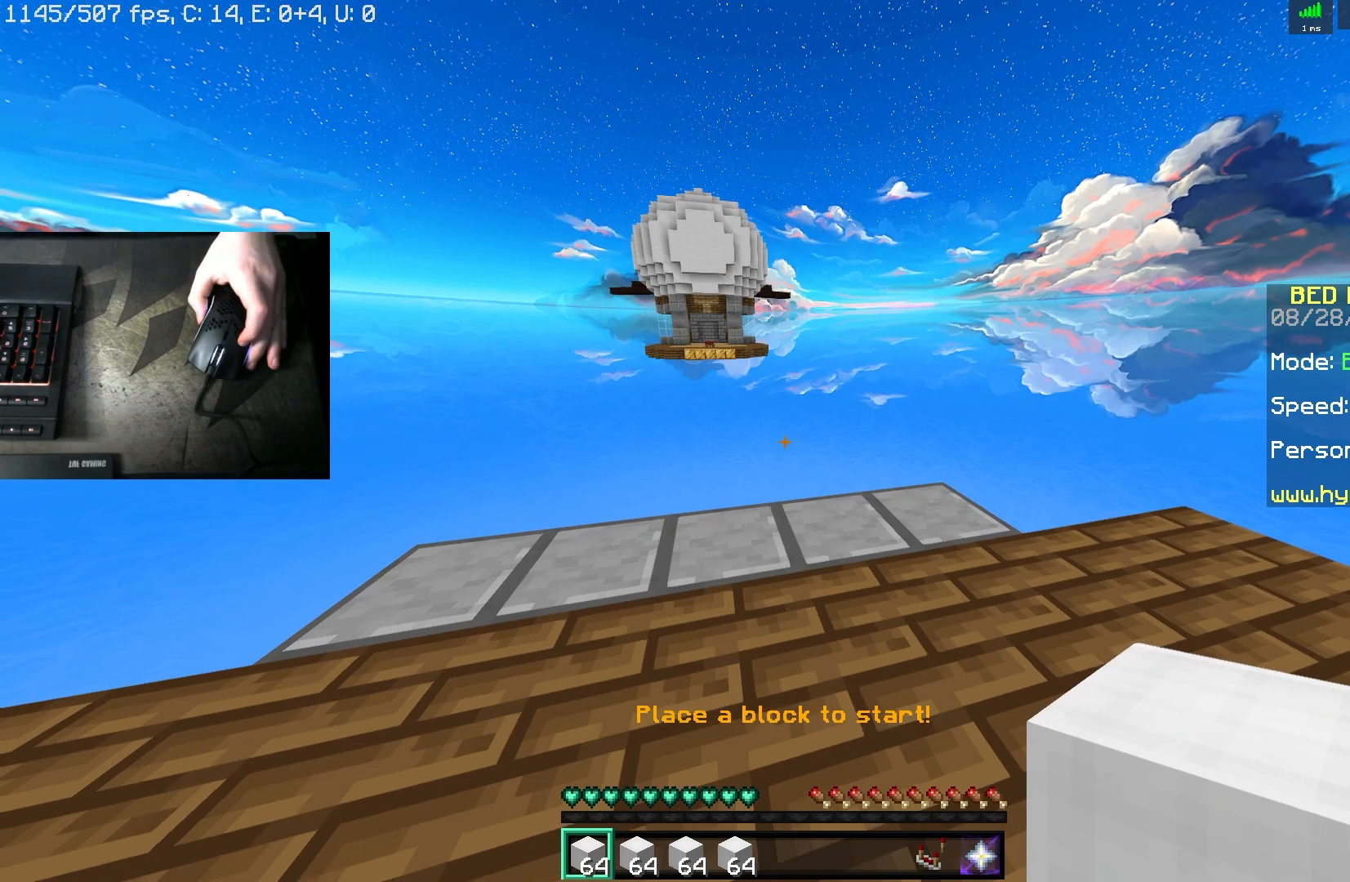
{"keys": [], "mouse": ["right"], "events": [[367, "mouse_right", "down"]]}